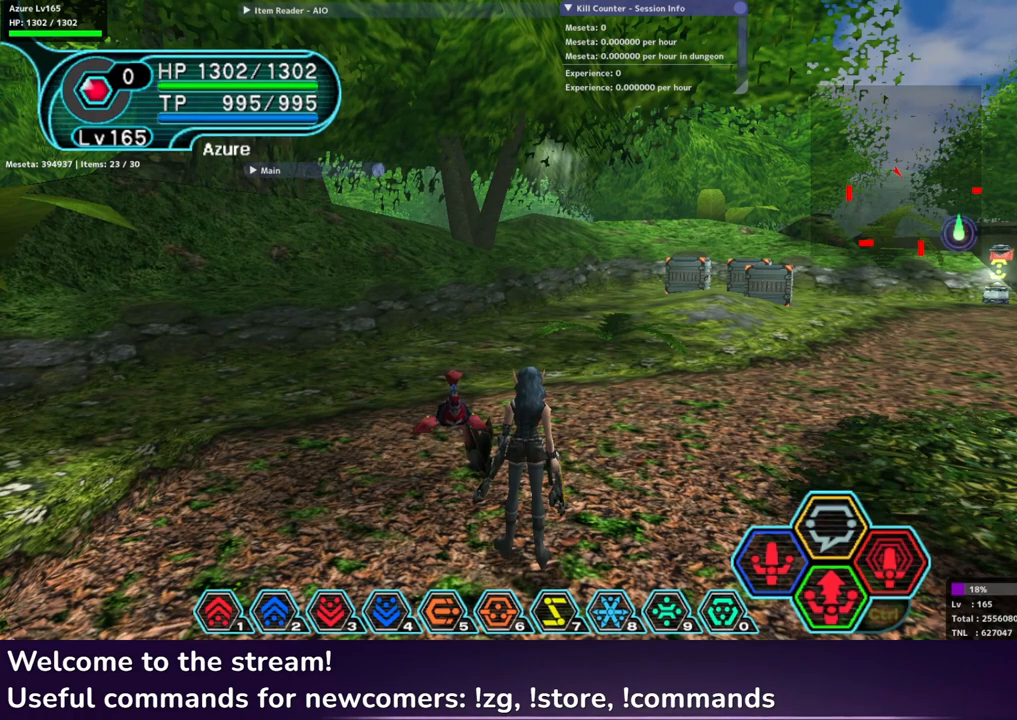
Gameplay with a controller (Xbox layout); each line is a JSON object with the inputs held at the frame after it. "events" lists button and stick changes between this image and that frame as [ms after this image, input, new state], when the widget could be followed in between.
{"buttons": ["R2"], "left_stick": "center", "right_stick": "center", "events": [[233, "R2", "down"], [400, "R2", "up"], [500, "R2", "down"]]}
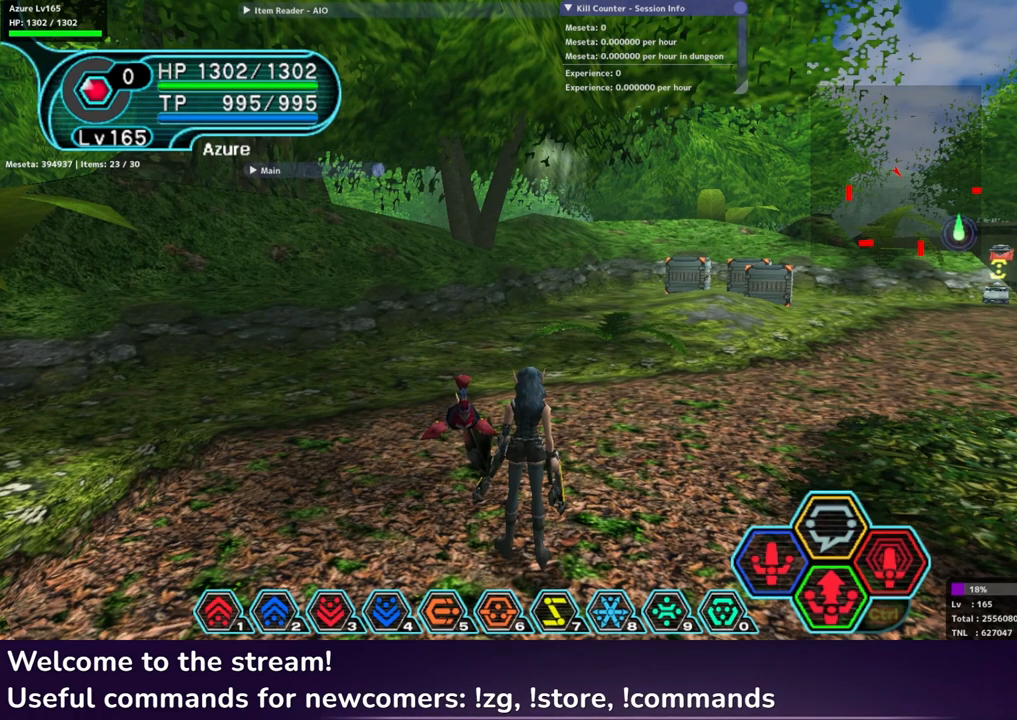
{"buttons": ["L2"], "left_stick": "center", "right_stick": "center", "events": [[117, "R2", "up"], [217, "L2", "down"], [317, "L2", "up"], [317, "R2", "down"], [417, "R2", "up"], [433, "L2", "down"]]}
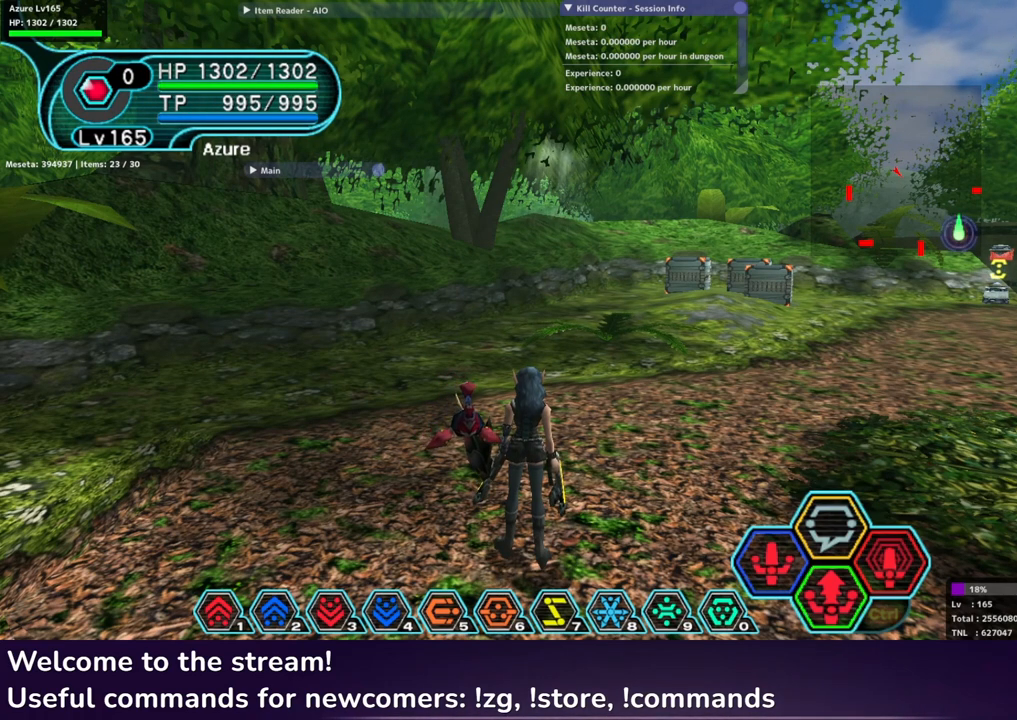
{"buttons": ["R2"], "left_stick": "center", "right_stick": "center", "events": [[17, "R2", "down"], [33, "L2", "up"], [117, "R2", "up"], [150, "L2", "down"], [217, "R2", "down"], [233, "L2", "up"], [300, "R2", "up"], [367, "L2", "down"], [417, "R2", "down"], [467, "L2", "up"]]}
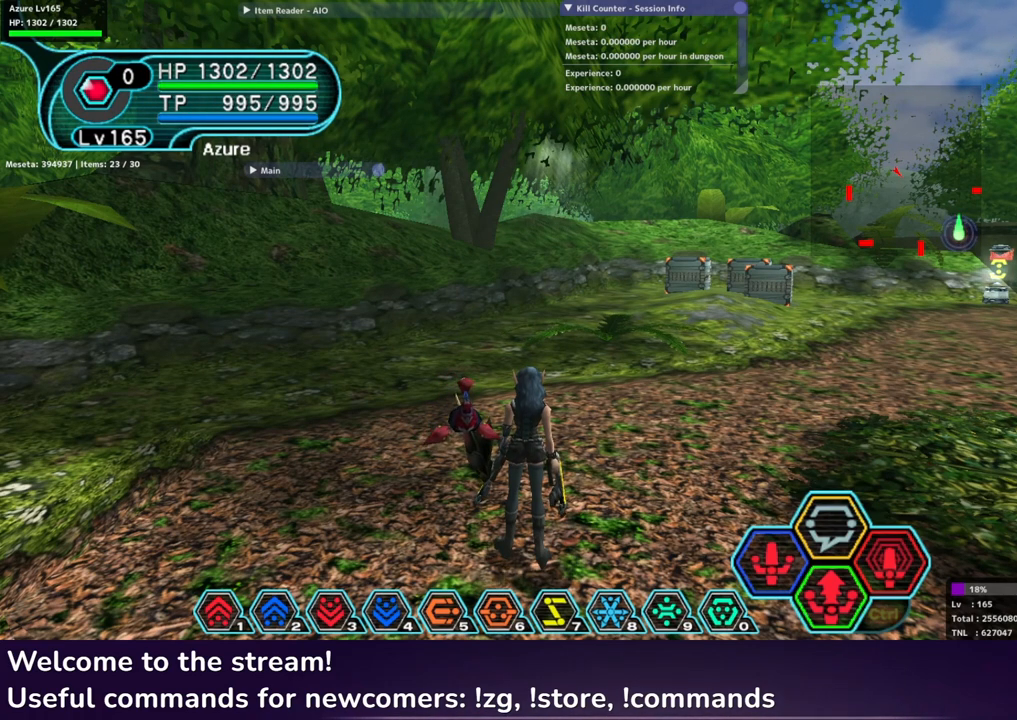
{"buttons": ["L2"], "left_stick": "center", "right_stick": "center", "events": [[33, "L2", "down"], [33, "R2", "up"], [133, "R2", "down"], [150, "L2", "up"], [233, "R2", "up"], [383, "R2", "down"], [483, "L2", "down"], [500, "R2", "up"]]}
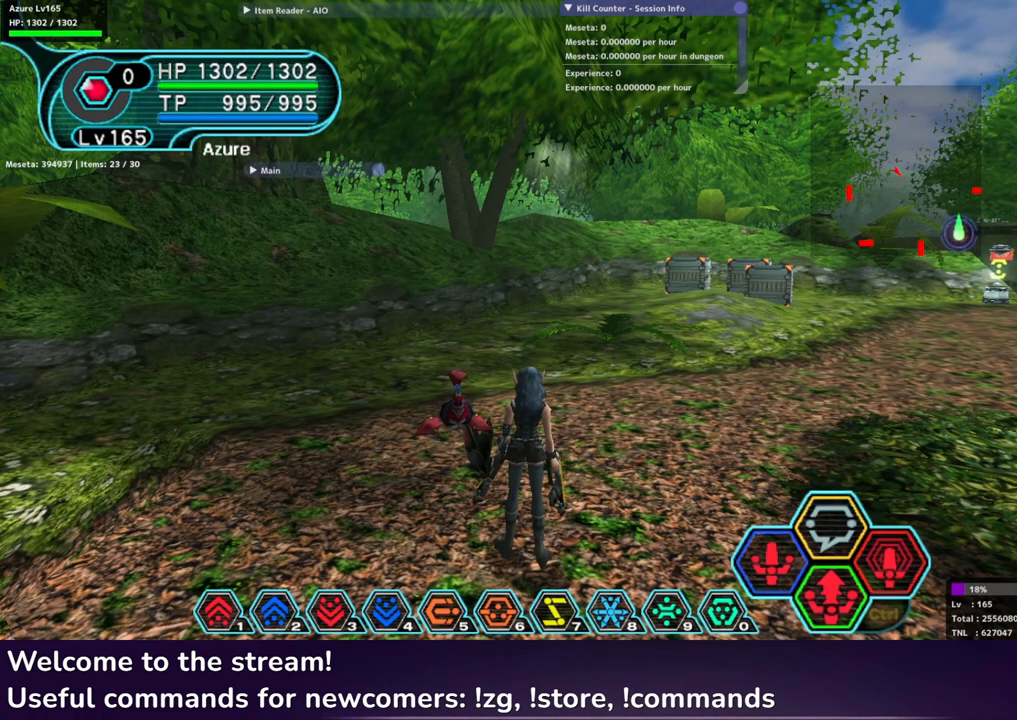
{"buttons": [], "left_stick": "center", "right_stick": "center", "events": [[83, "L2", "up"], [100, "R2", "down"], [200, "L2", "down"], [200, "R2", "up"], [283, "R2", "down"], [300, "L2", "up"], [400, "R2", "up"]]}
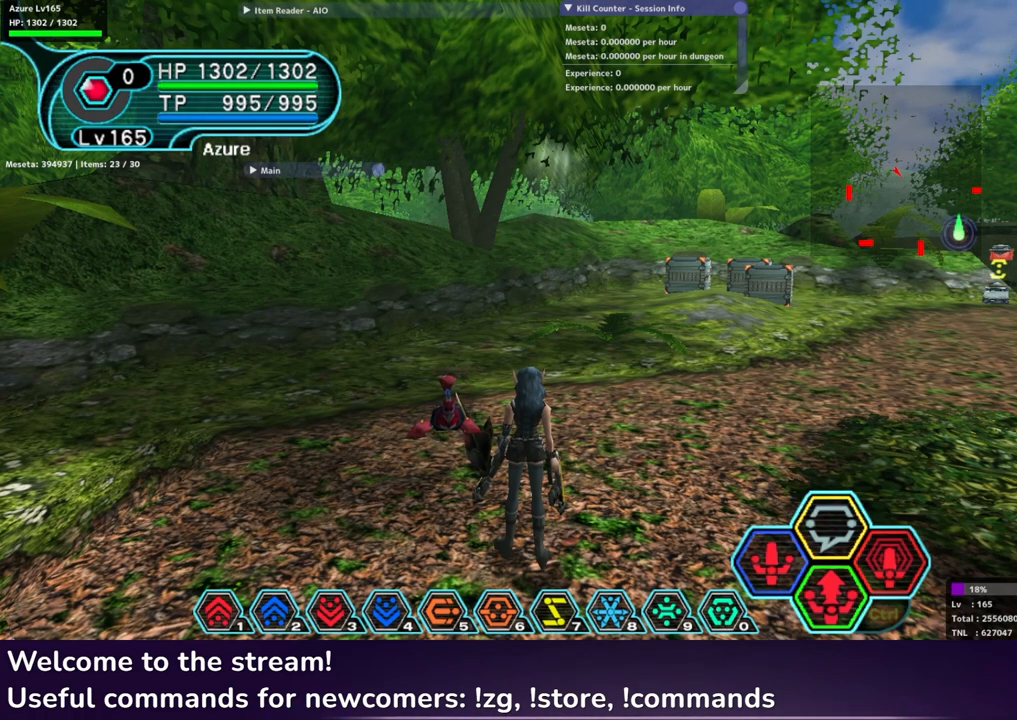
{"buttons": [], "left_stick": "center", "right_stick": "down-right", "events": [[467, "right_stick", "down-right"]]}
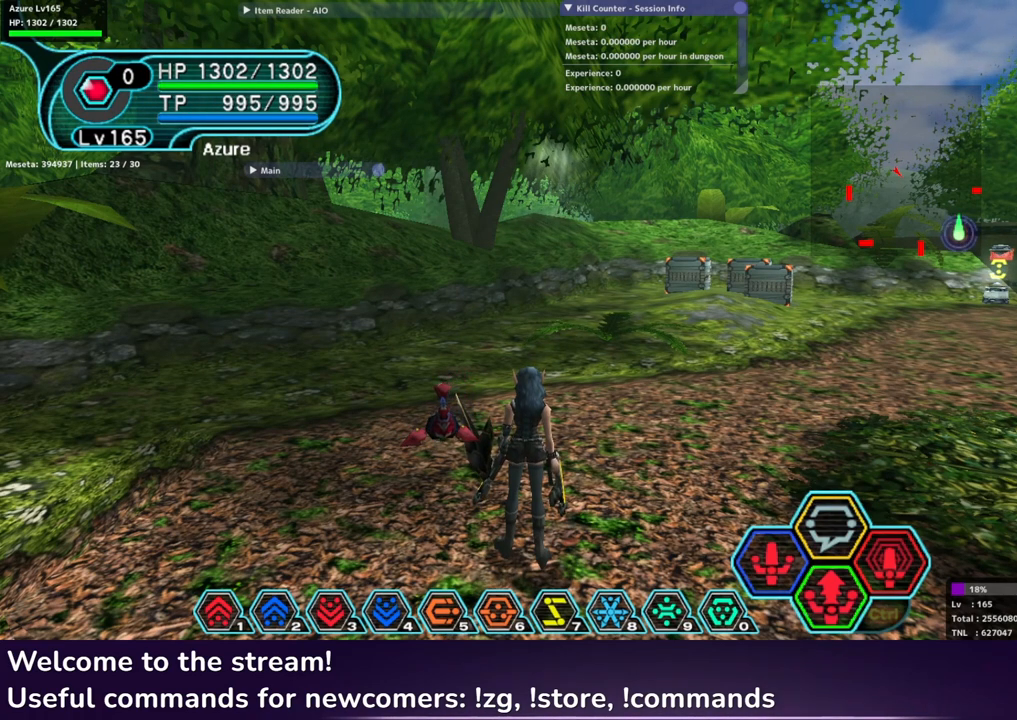
{"buttons": [], "left_stick": "center", "right_stick": "up-left", "events": [[100, "right_stick", "down-left"], [167, "right_stick", "up-left"], [250, "right_stick", "up-right"], [350, "right_stick", "down-right"], [450, "right_stick", "down-left"], [500, "right_stick", "up-left"]]}
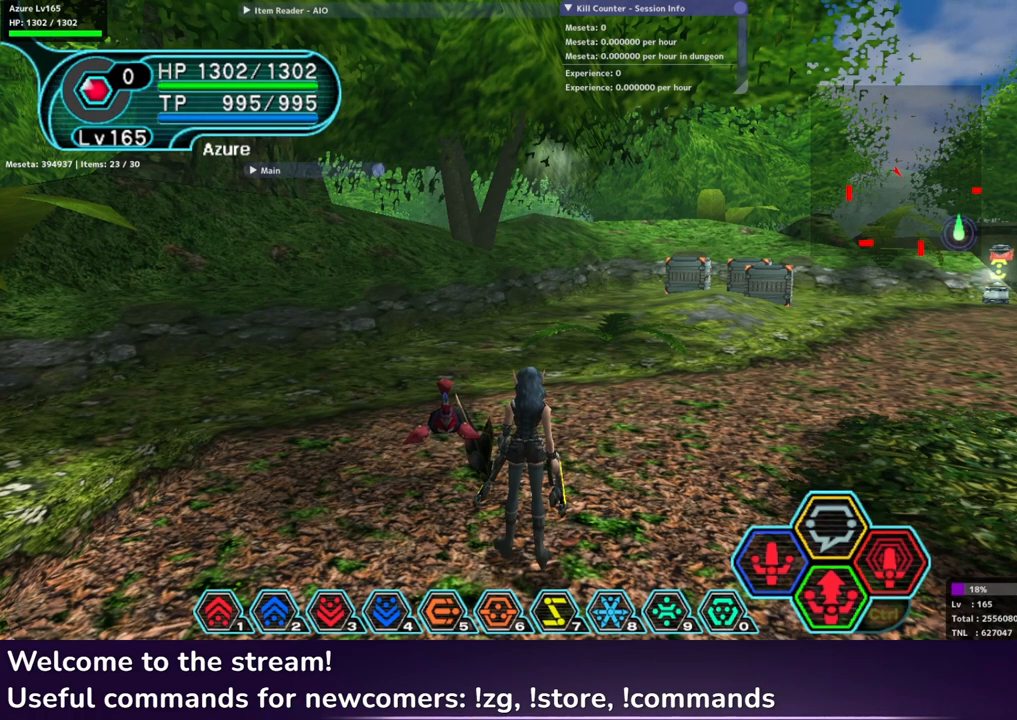
{"buttons": [], "left_stick": "center", "right_stick": "down-right", "events": [[100, "right_stick", "up-right"], [167, "right_stick", "down-right"], [250, "right_stick", "down-left"], [300, "right_stick", "up-left"], [400, "right_stick", "up-right"], [483, "right_stick", "down-right"]]}
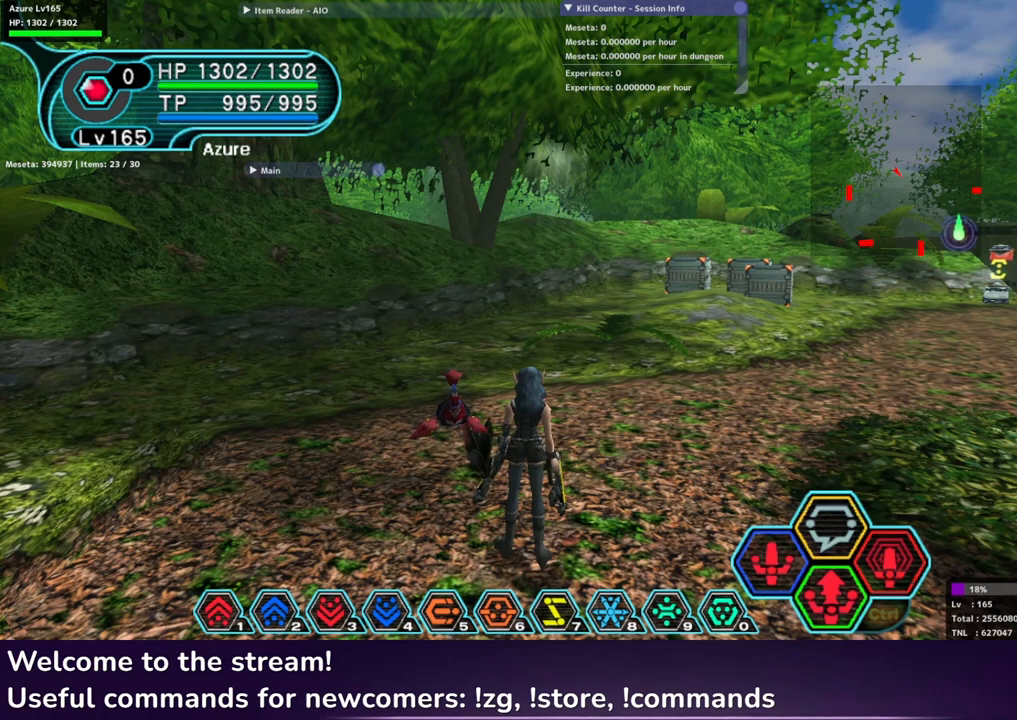
{"buttons": [], "left_stick": "center", "right_stick": "down-right", "events": [[50, "right_stick", "down-left"], [100, "right_stick", "up-left"], [183, "right_stick", "up-right"], [250, "right_stick", "down-right"], [317, "right_stick", "down-left"], [383, "right_stick", "up-left"], [500, "right_stick", "down-right"]]}
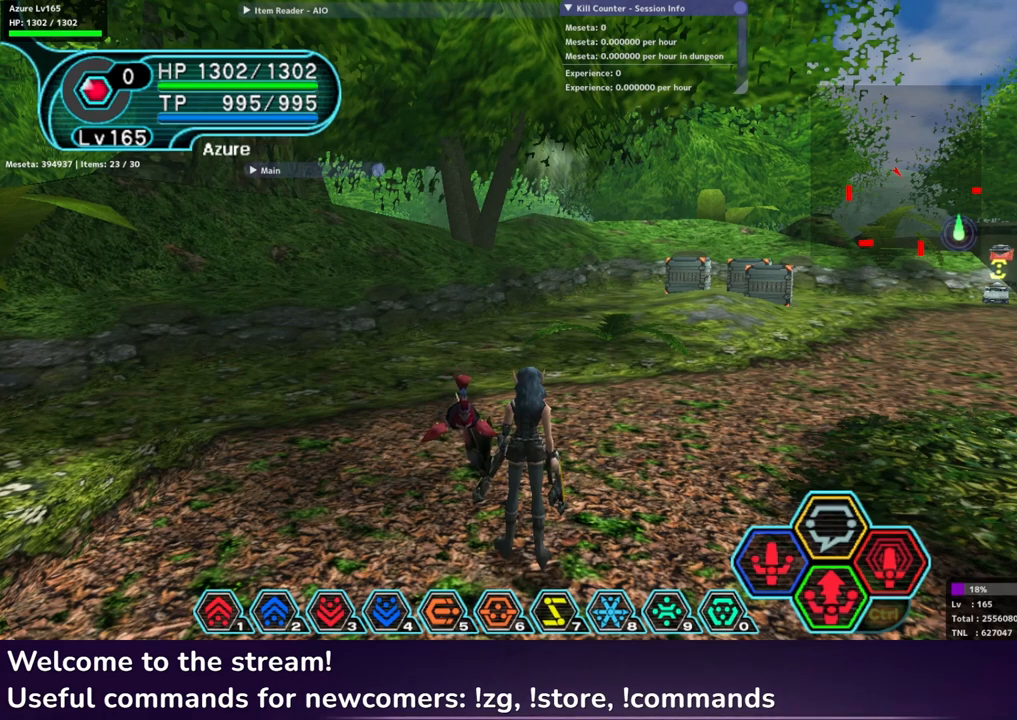
{"buttons": [], "left_stick": "center", "right_stick": "up-right", "events": [[100, "right_stick", "down-left"], [183, "right_stick", "up-left"], [250, "right_stick", "up-right"], [317, "right_stick", "down-right"], [383, "right_stick", "down-left"], [450, "right_stick", "up-left"], [500, "right_stick", "up-right"]]}
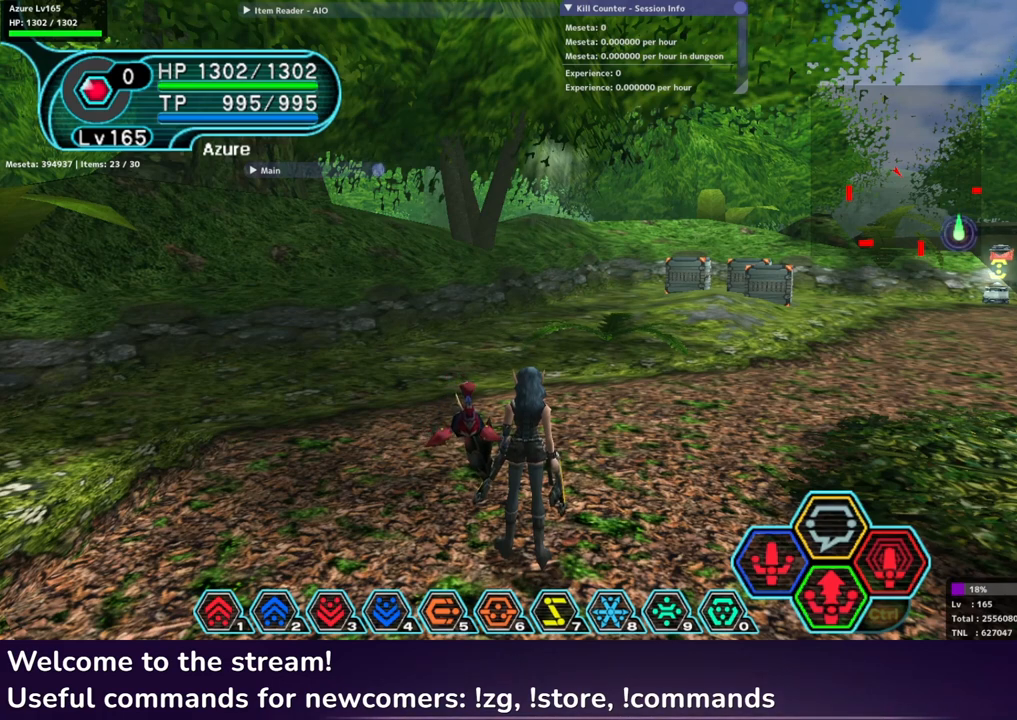
{"buttons": [], "left_stick": "center", "right_stick": "center", "events": [[33, "right_stick", "down-right"], [150, "right_stick", "down-left"], [200, "right_stick", "center"]]}